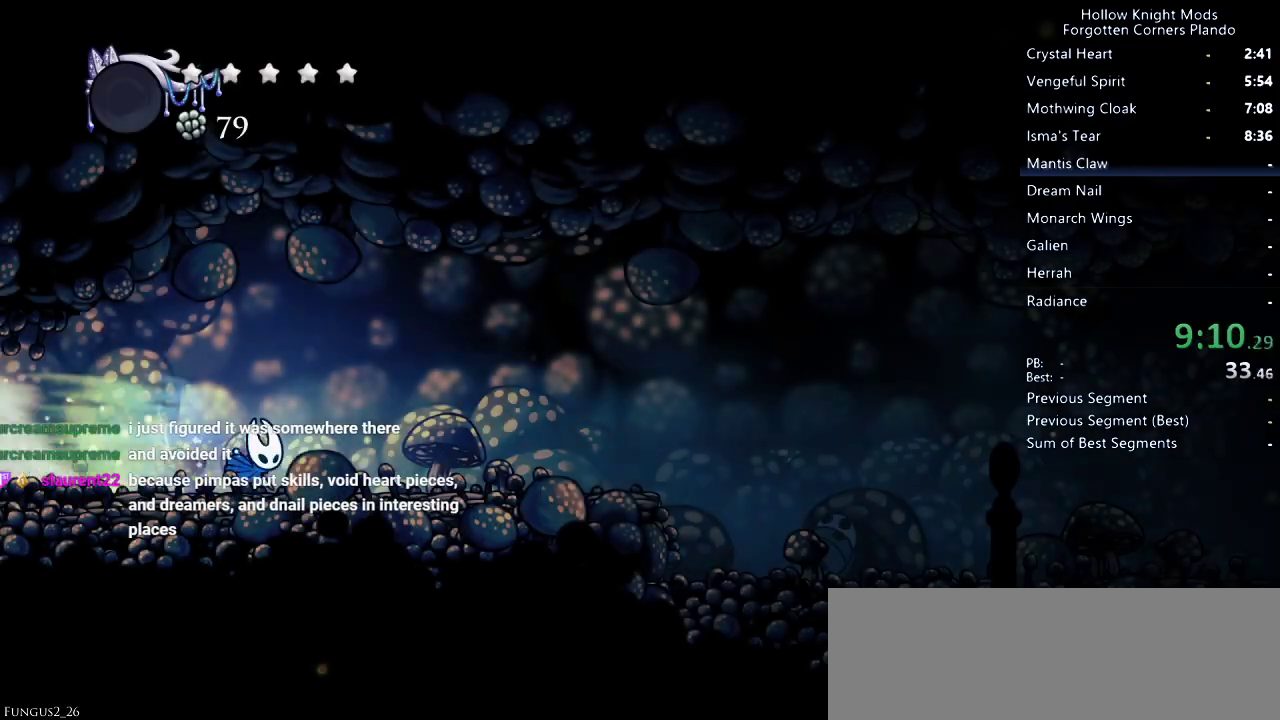
Gameplay with keyboard; each line is a JSON object with the keys held at the frame after it. "events" lists presses ("down") and releases ("up") of "dash", "dnail", "down", "jump", "left", "map", "nail", "right", "spell" and "up" between this image and that frame as [ms after this image, input, new state], when the widget could be followed in between. No other keys are recorded. Mouse input is not recorded. Key names are as the overlay labels them; some are game actions (e.g. jump) rather than physical keys.
{"keys": ["dash", "right"], "events": [[33, "dash", "up"], [467, "dash", "down"]]}
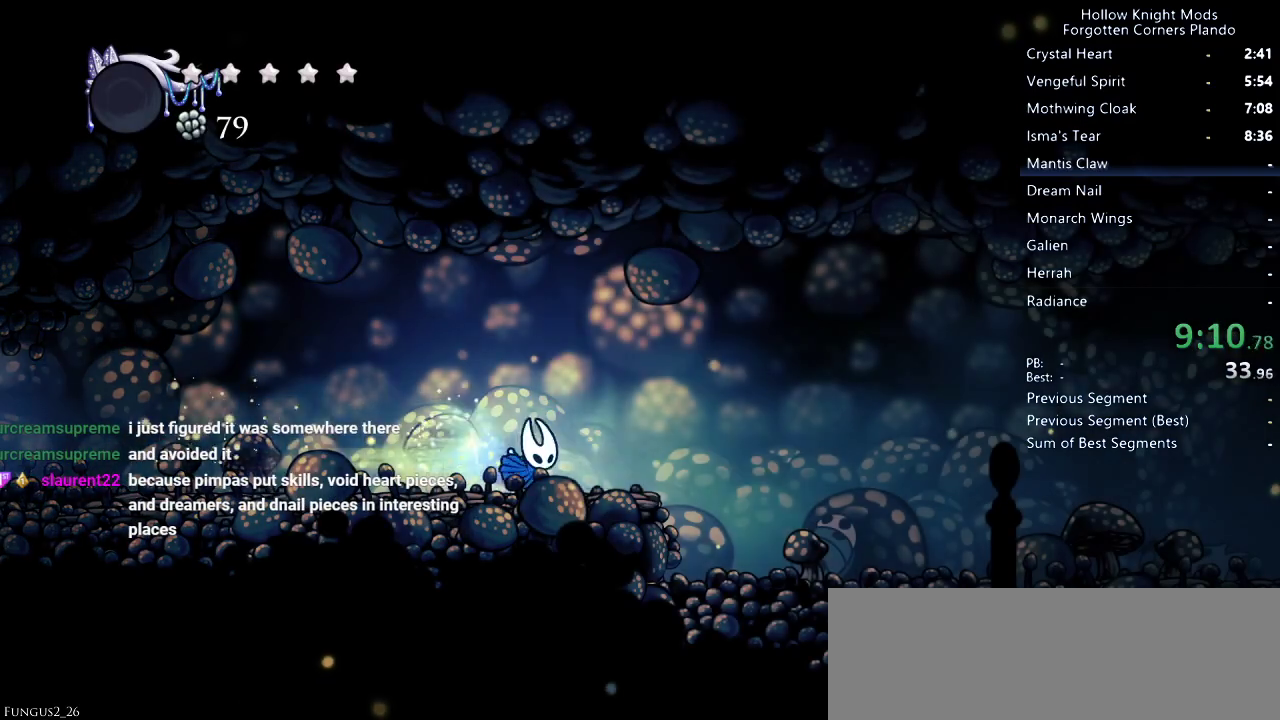
{"keys": ["right"], "events": [[133, "dash", "up"]]}
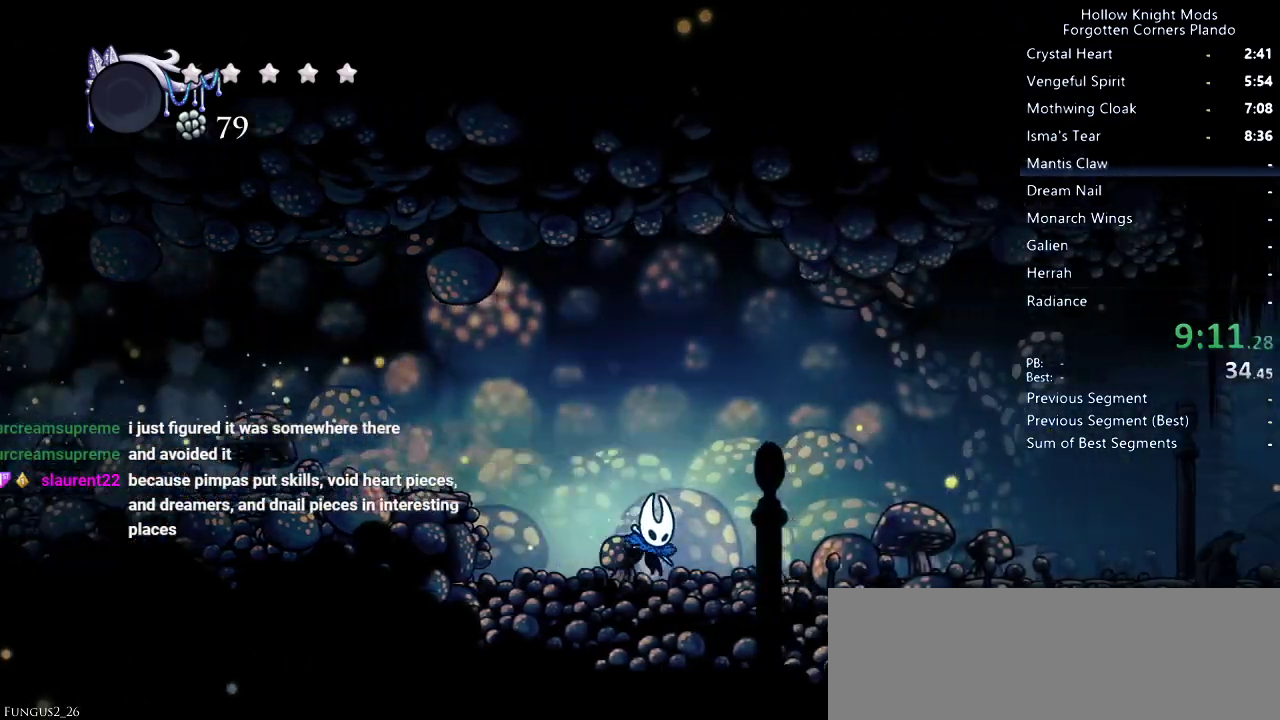
{"keys": ["right"], "events": [[67, "dash", "down"], [200, "dash", "up"]]}
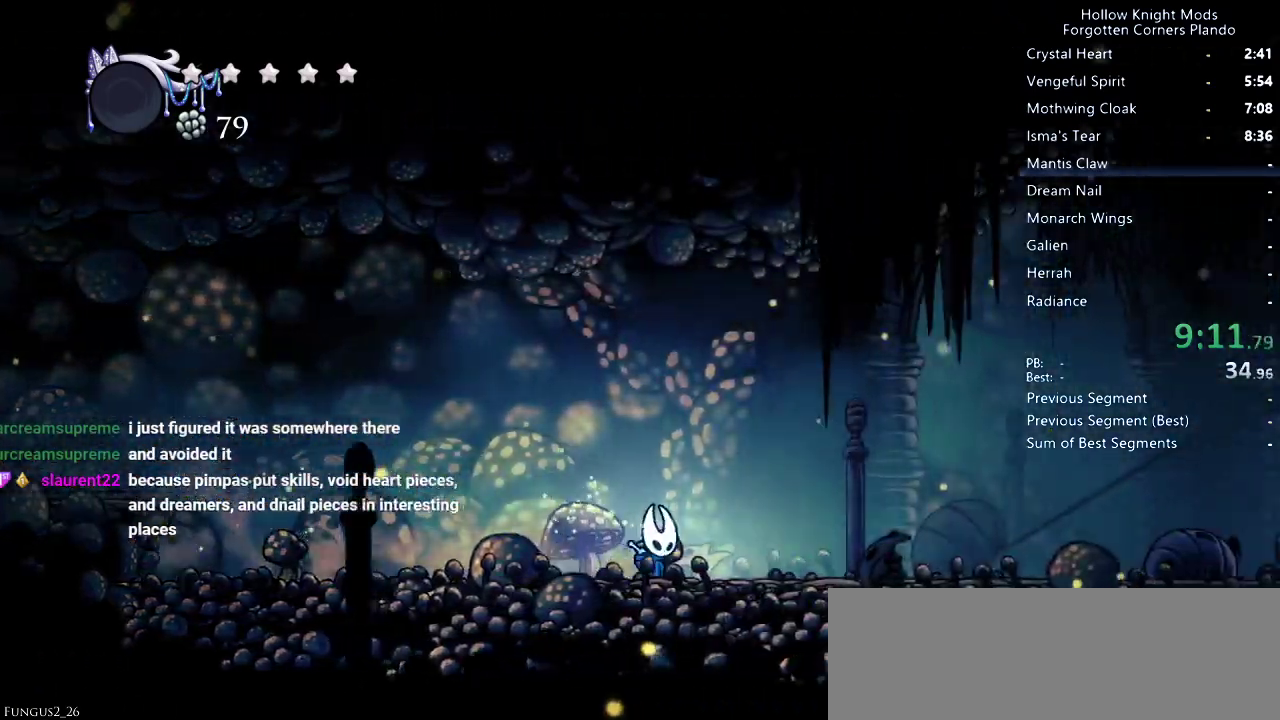
{"keys": ["right"], "events": [[200, "dash", "down"], [367, "dash", "up"]]}
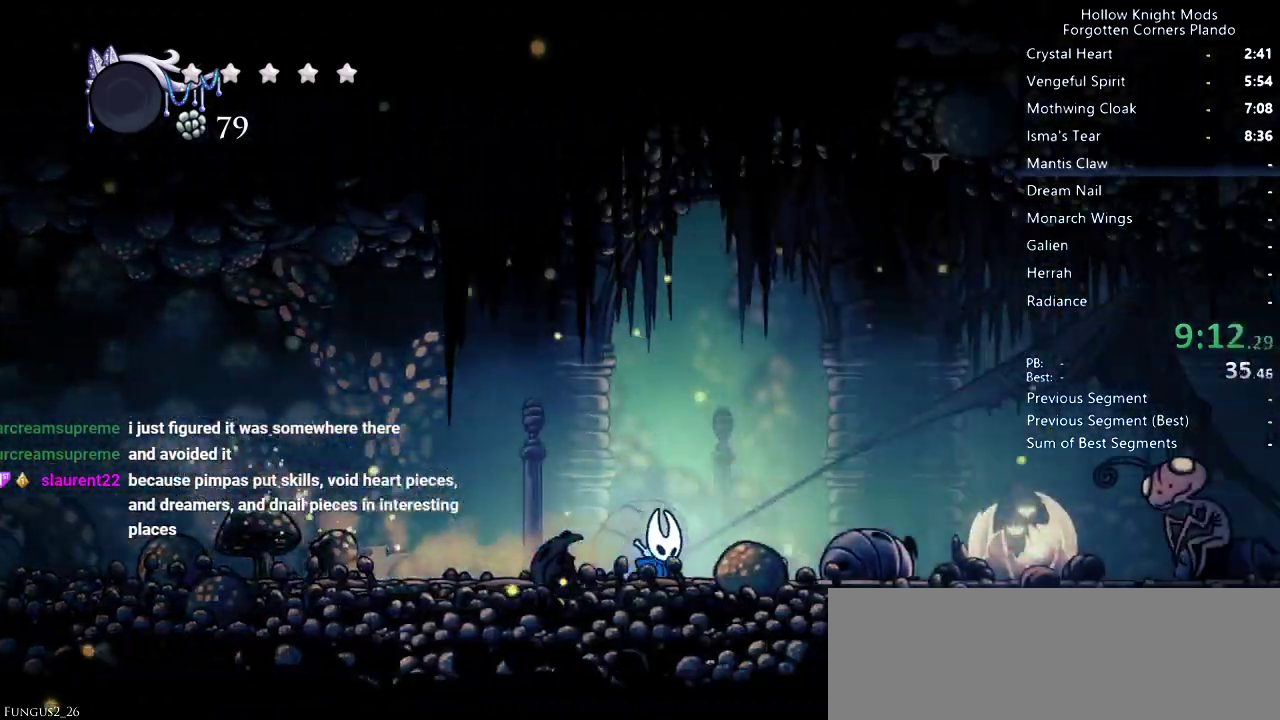
{"keys": ["right"], "events": []}
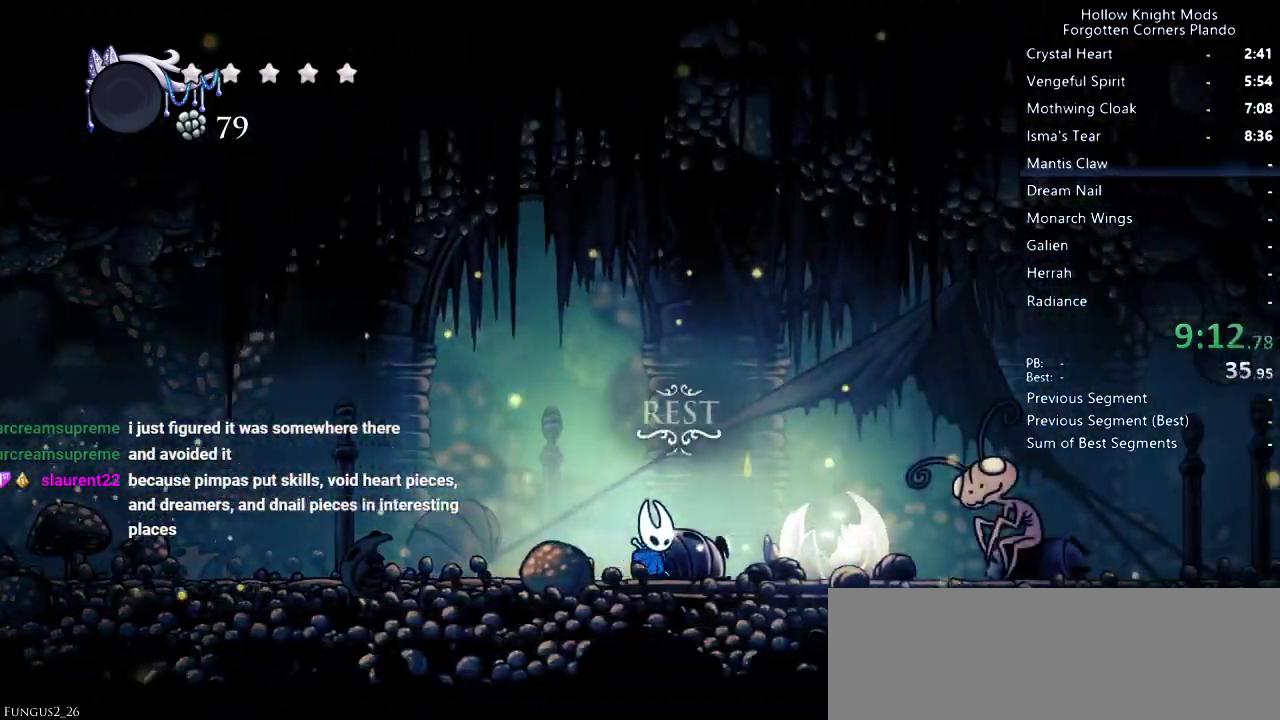
{"keys": ["jump"], "events": [[33, "up", "down"], [100, "right", "up"], [133, "up", "up"], [300, "jump", "down"], [333, "jump", "up"], [333, "left", "down"], [367, "down", "down"], [400, "left", "up"], [400, "nail", "down"], [433, "down", "up"], [433, "nail", "up"], [500, "jump", "down"]]}
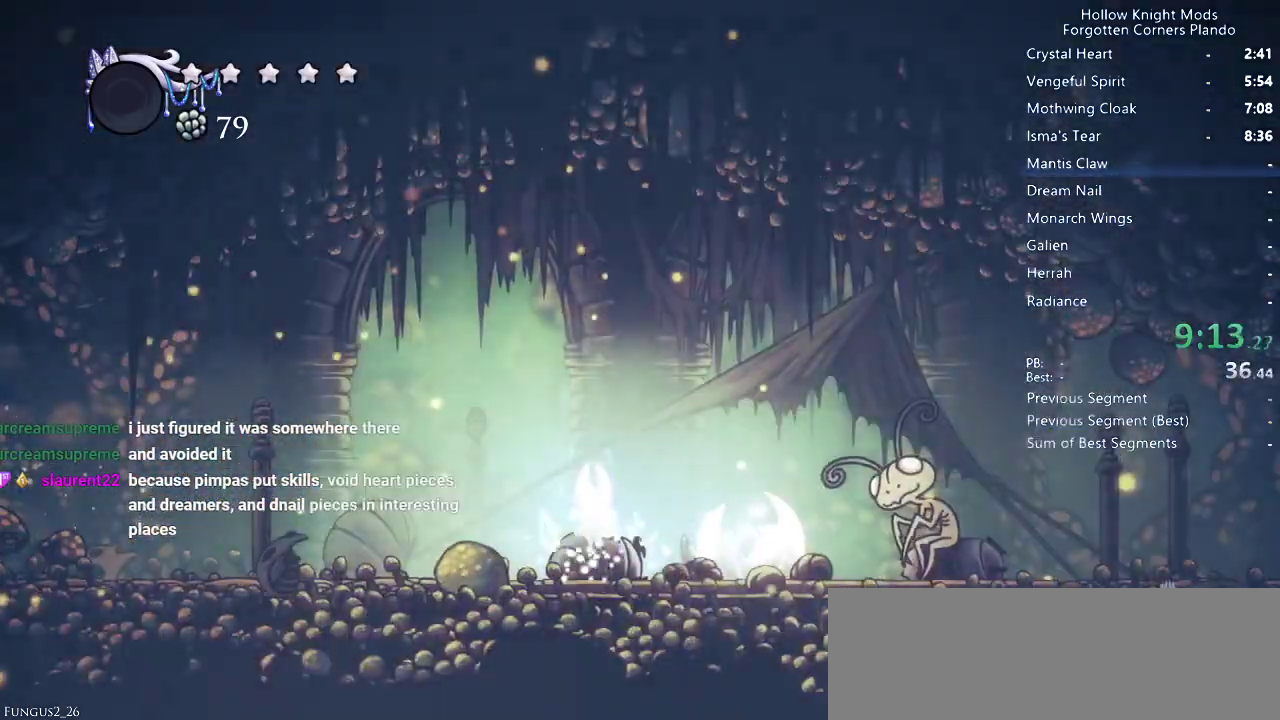
{"keys": ["down", "right"], "events": [[33, "down", "down"], [33, "left", "down"], [67, "jump", "up"], [67, "left", "up"], [100, "down", "up"], [100, "nail", "down"], [133, "nail", "up"], [233, "down", "down"], [233, "right", "down"], [367, "jump", "down"], [367, "left", "down"], [367, "right", "up"], [400, "jump", "up"], [400, "left", "up"], [400, "nail", "down"], [400, "right", "down"], [500, "nail", "up"]]}
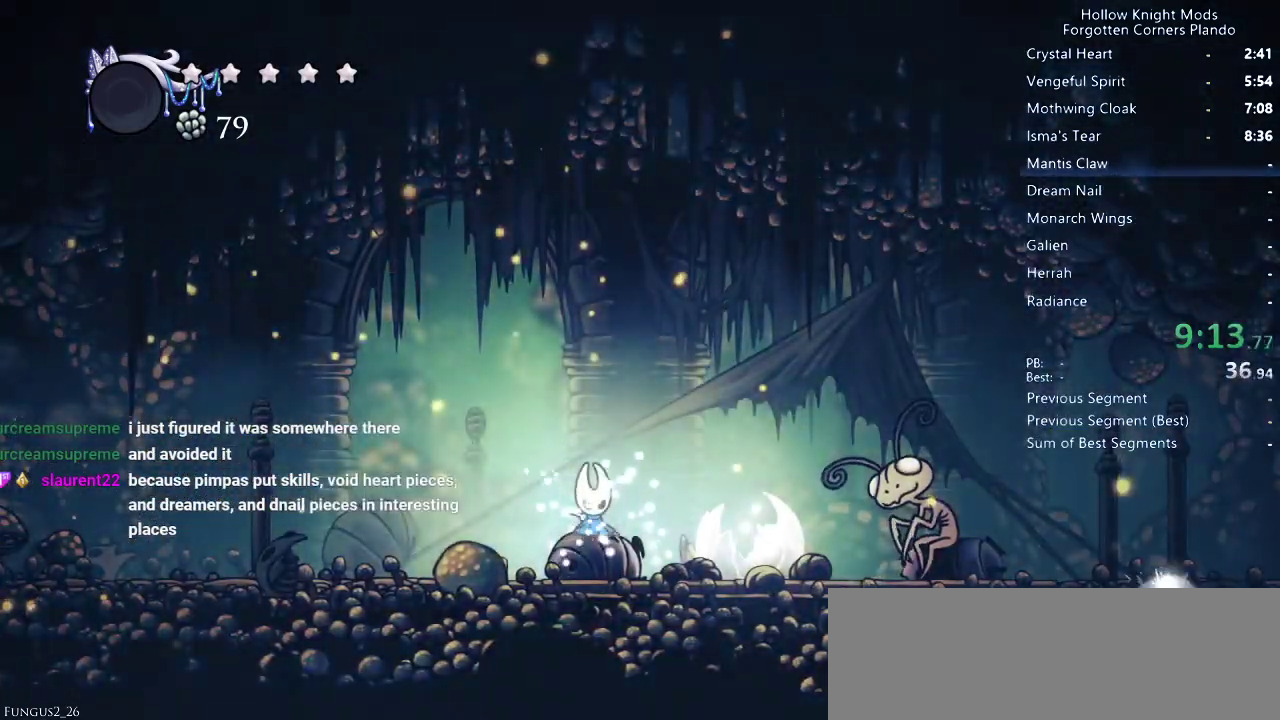
{"keys": ["left"], "events": [[100, "down", "up"], [200, "left", "down"], [200, "right", "up"], [233, "dash", "down"], [400, "dash", "up"]]}
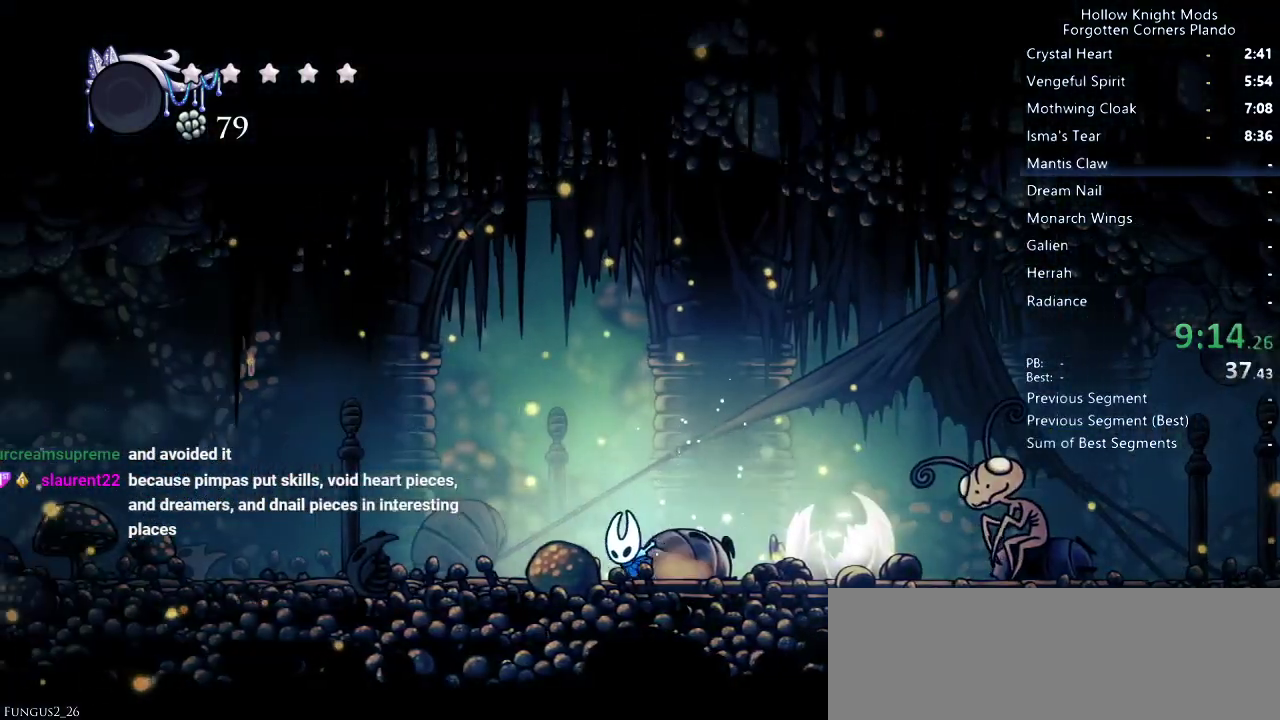
{"keys": ["left"], "events": [[200, "dash", "down"], [300, "dash", "up"]]}
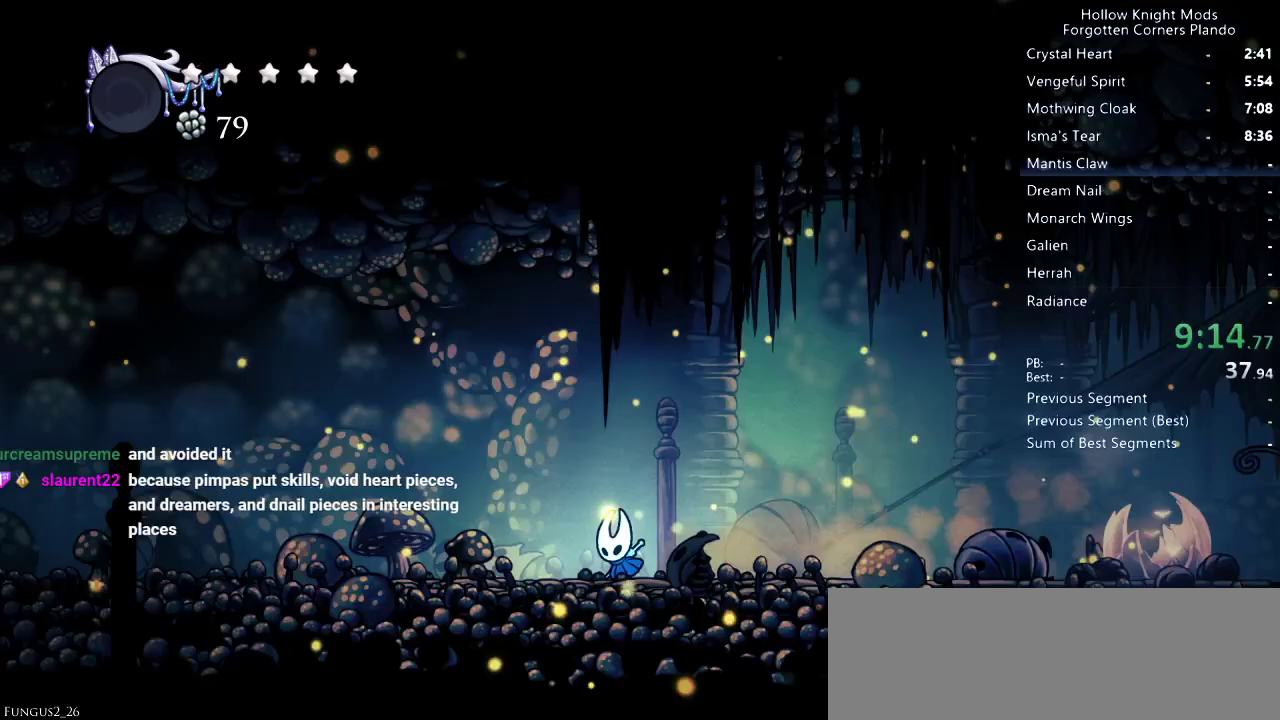
{"keys": ["left"], "events": [[300, "dash", "down"], [467, "dash", "up"]]}
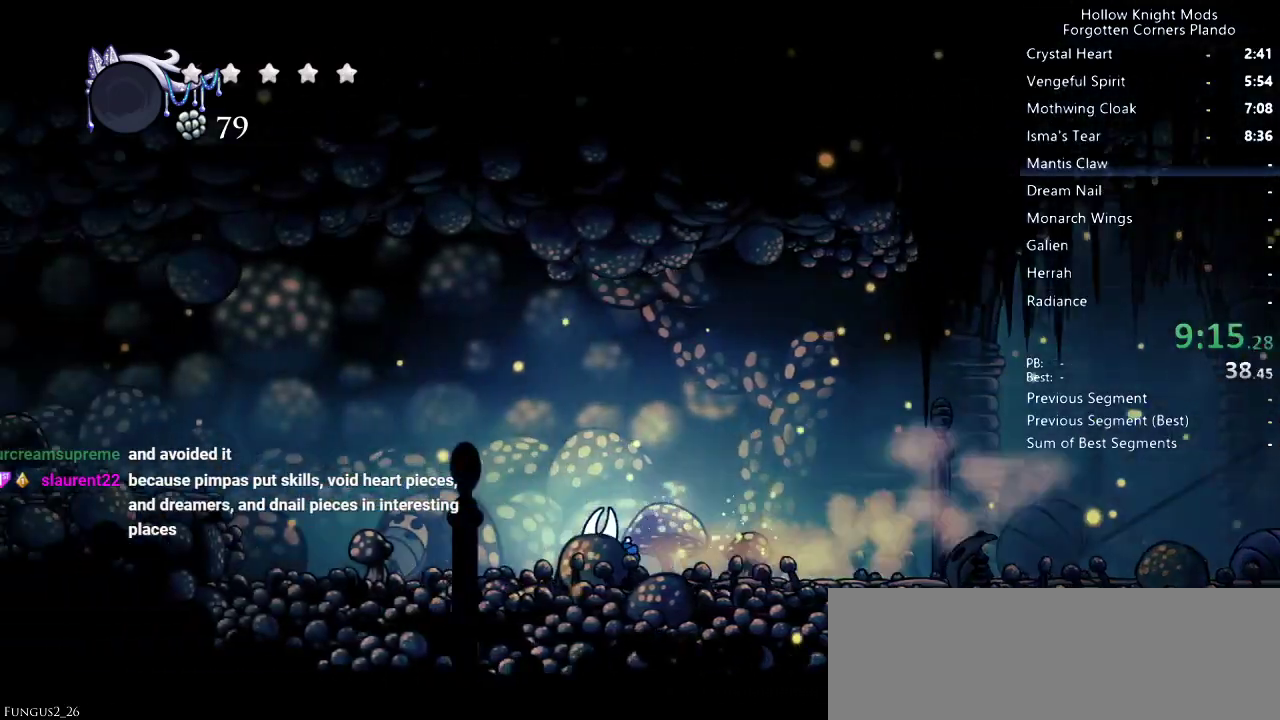
{"keys": ["left"], "events": [[400, "dash", "down"], [500, "dash", "up"]]}
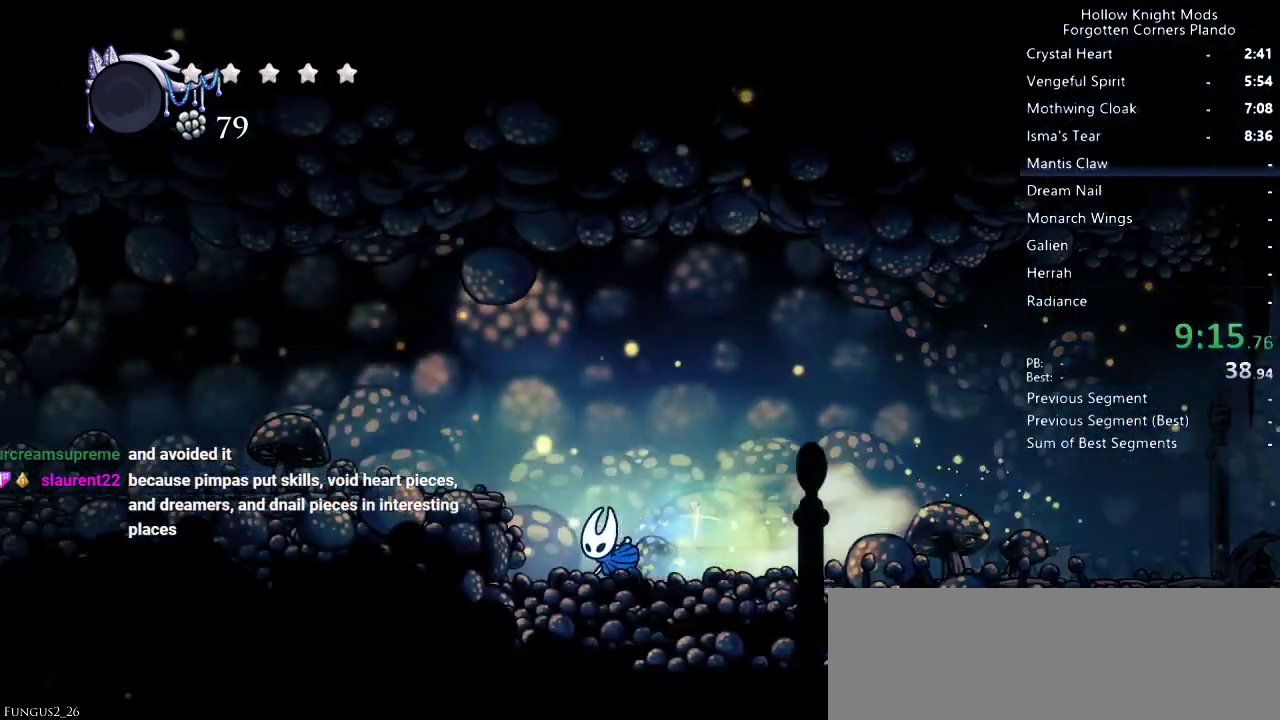
{"keys": ["dash", "left"], "events": [[167, "left", "up"], [200, "jump", "down"], [233, "left", "down"], [333, "jump", "up"], [500, "dash", "down"]]}
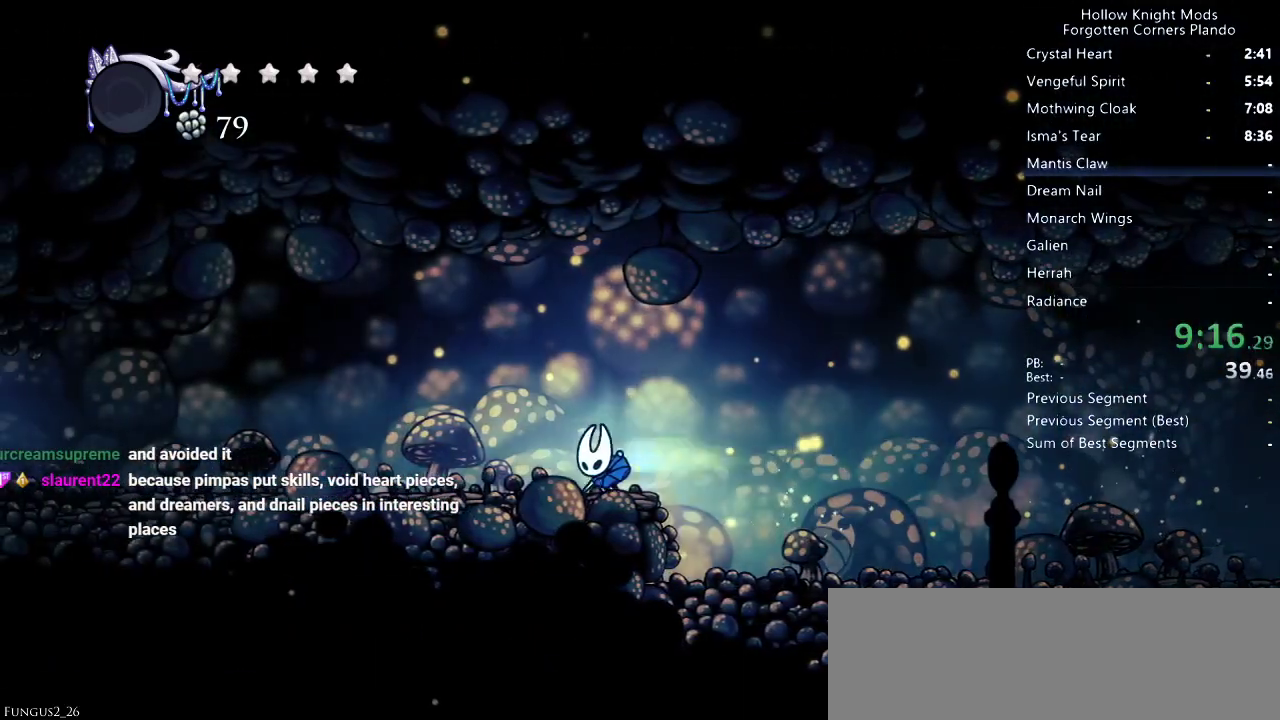
{"keys": ["left"], "events": [[167, "dash", "up"]]}
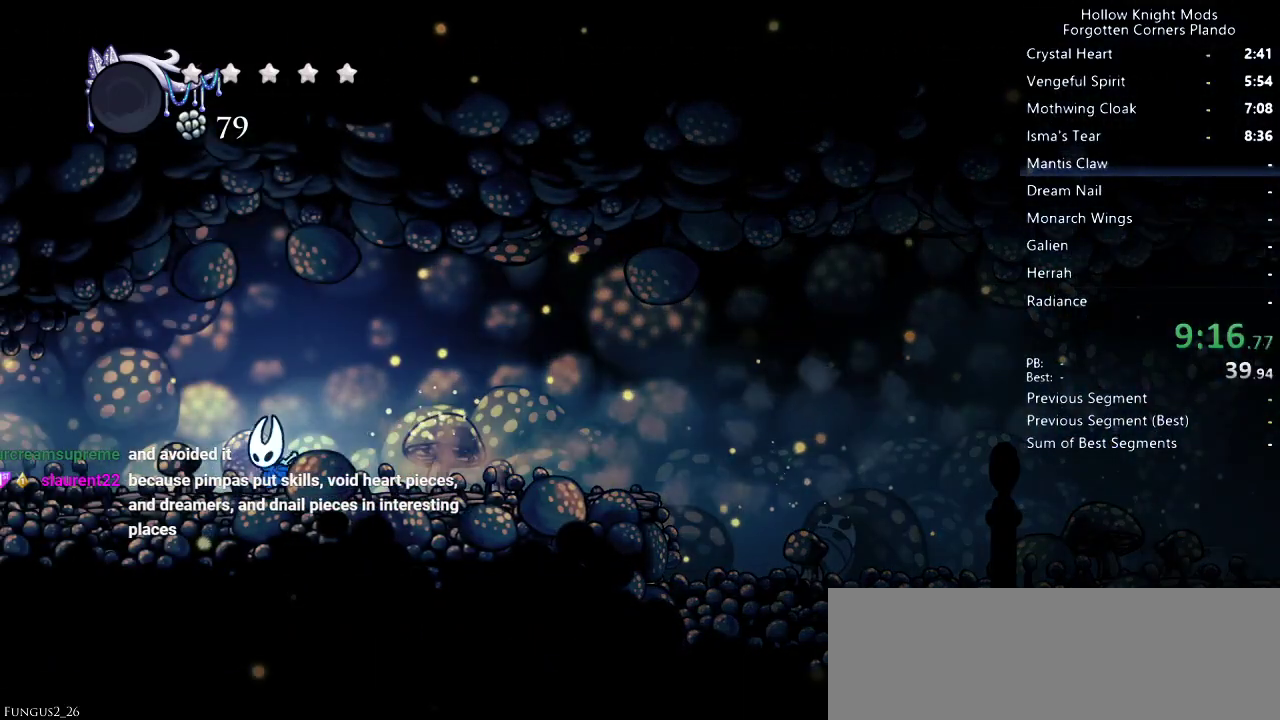
{"keys": ["dash", "left"], "events": [[33, "dash", "down"], [200, "dash", "up"], [433, "dash", "down"]]}
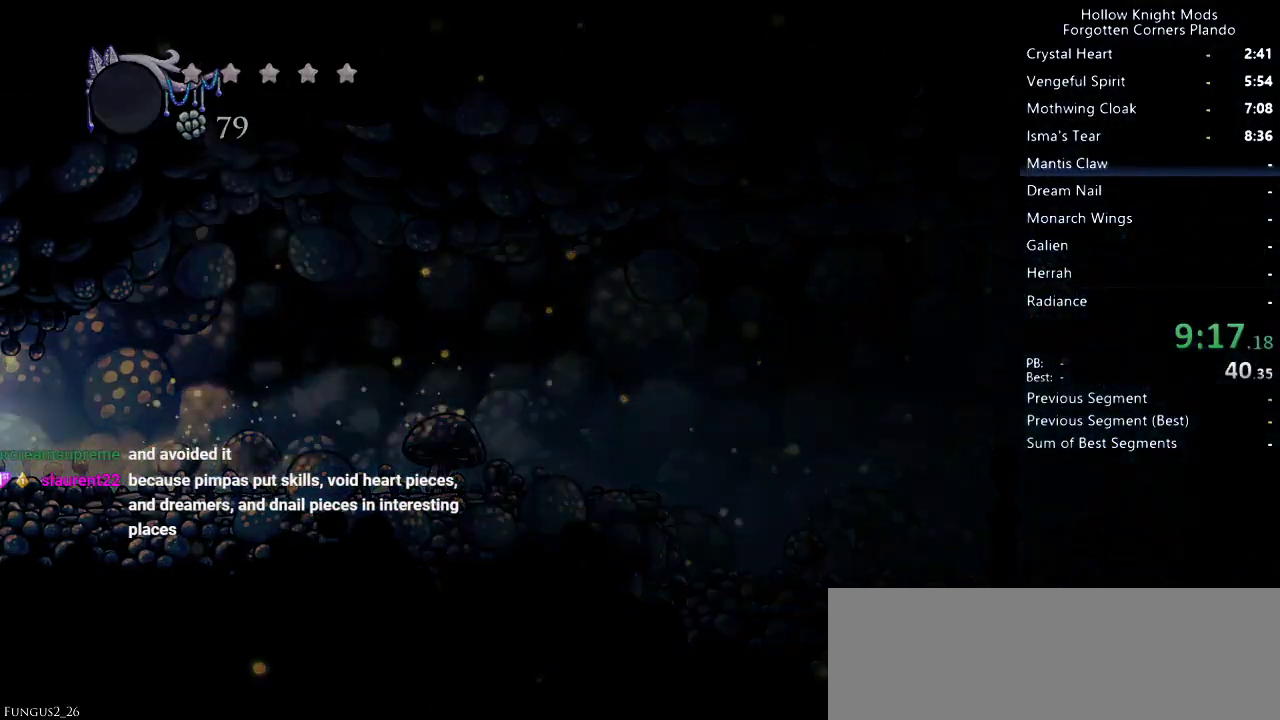
{"keys": ["dash", "left"], "events": [[33, "dash", "up"], [133, "dash", "down"], [167, "dash", "up"], [267, "dash", "down"], [333, "dash", "up"], [433, "dash", "down"]]}
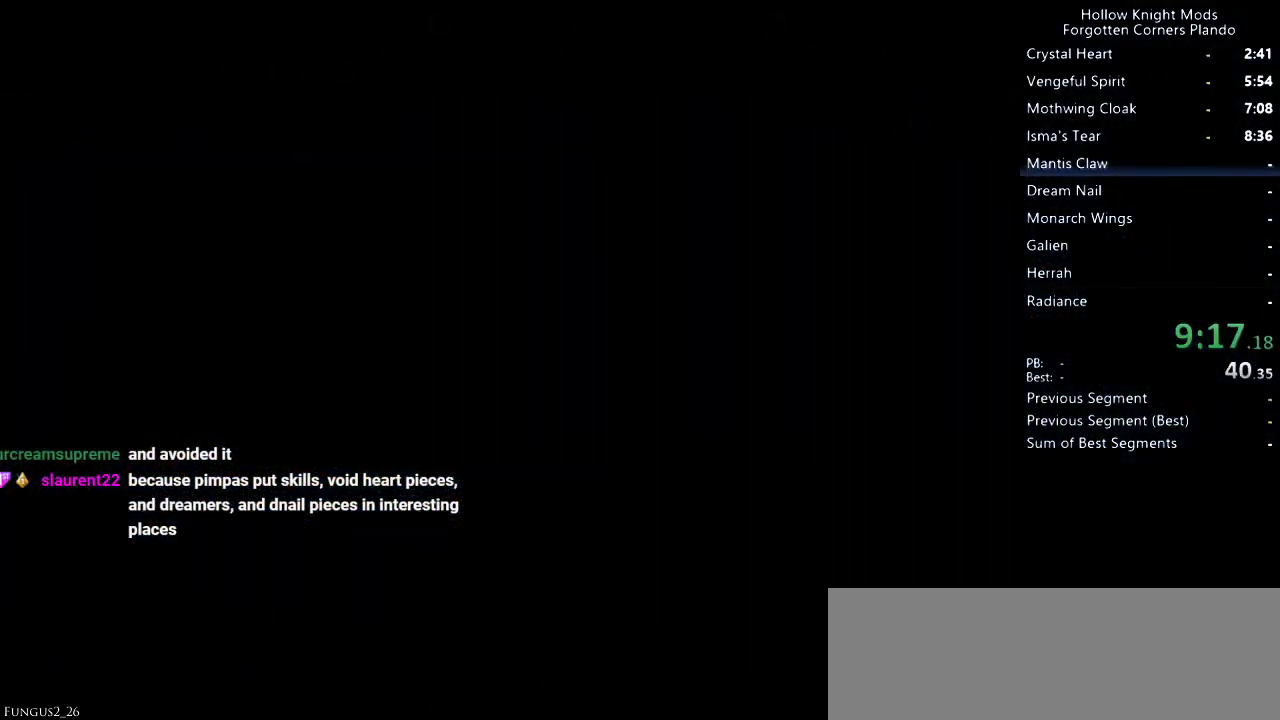
{"keys": ["left"], "events": [[100, "dash", "up"], [300, "dash", "down"], [333, "dash", "up"]]}
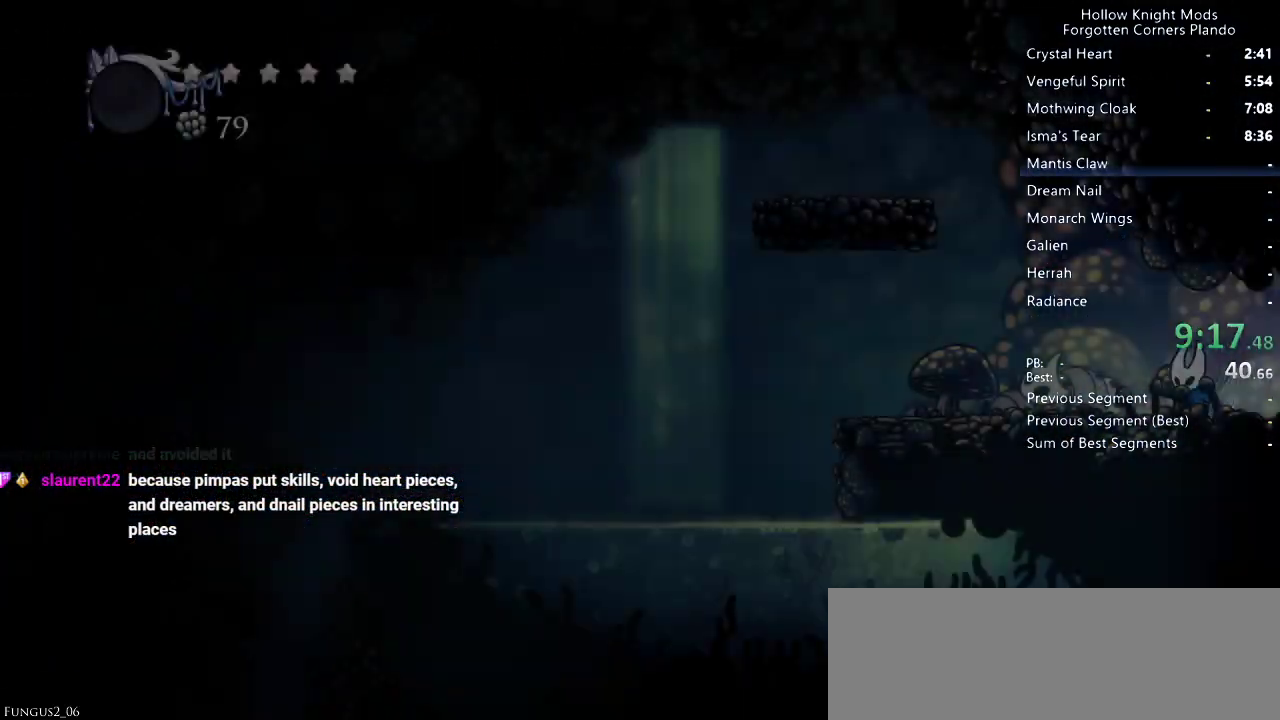
{"keys": ["left"], "events": []}
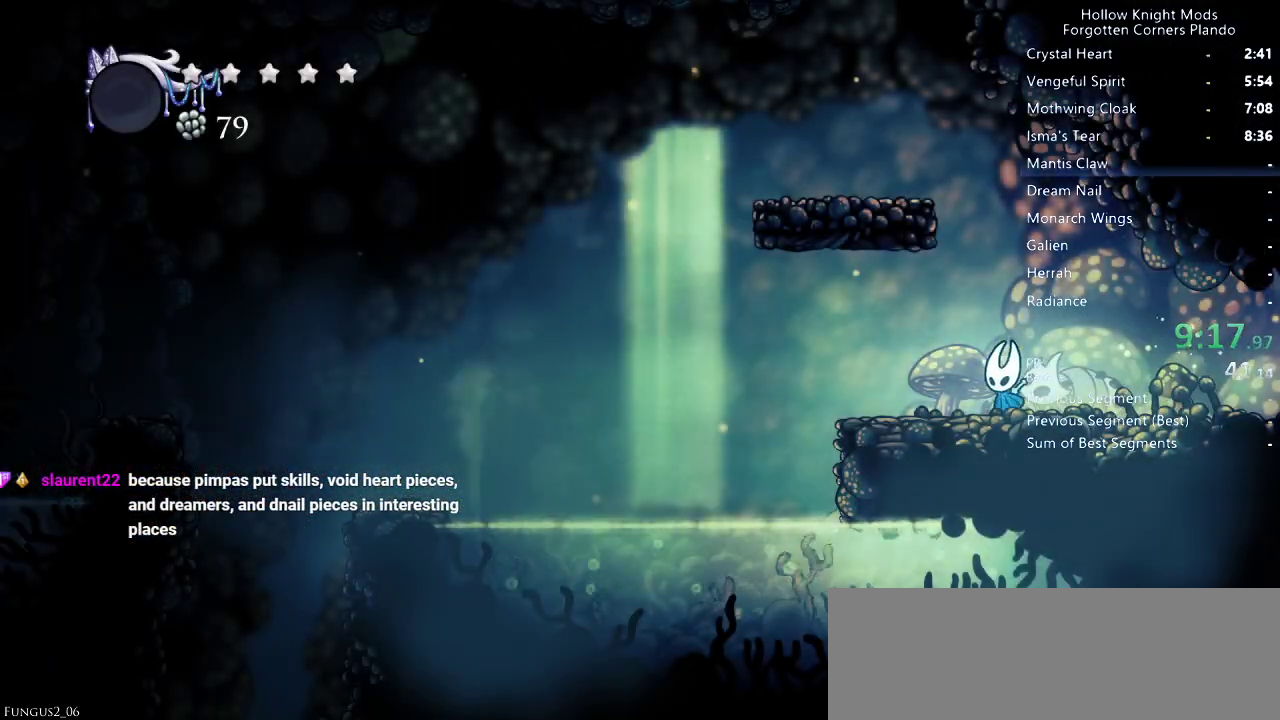
{"keys": ["jump", "left"], "events": [[400, "jump", "down"]]}
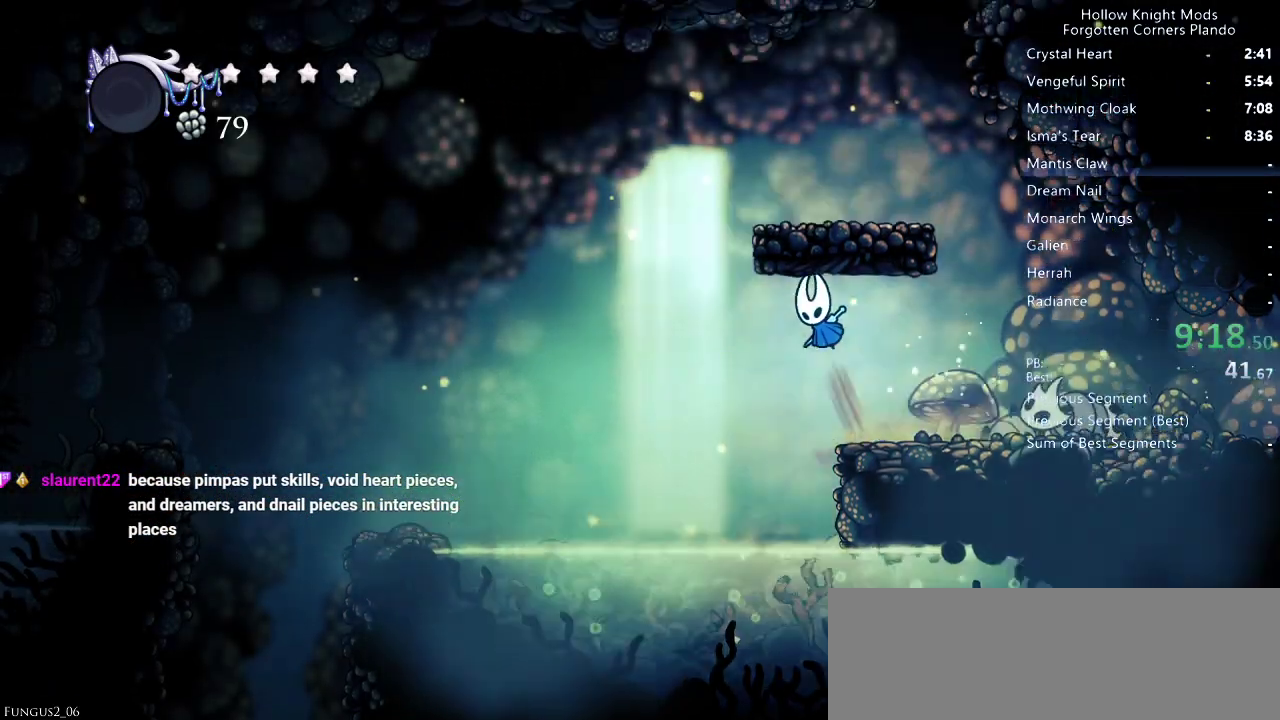
{"keys": ["left"], "events": [[67, "jump", "up"], [267, "dash", "down"], [467, "dash", "up"]]}
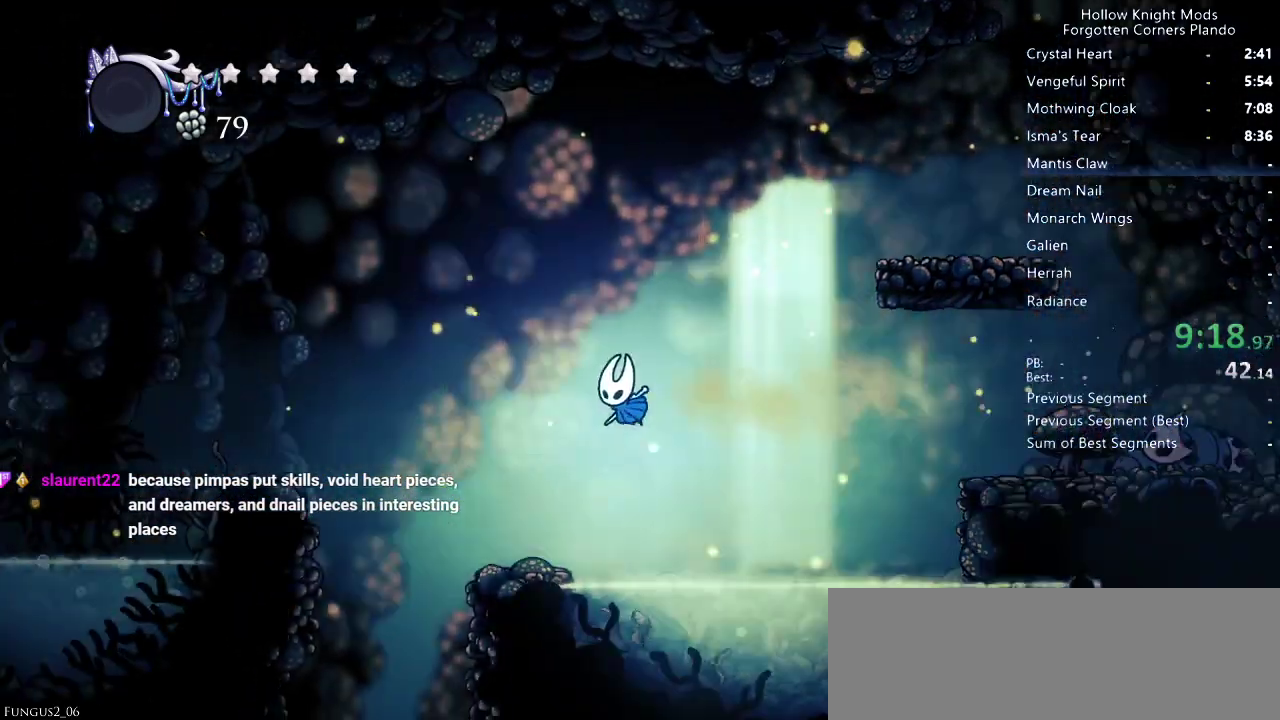
{"keys": ["left"], "events": []}
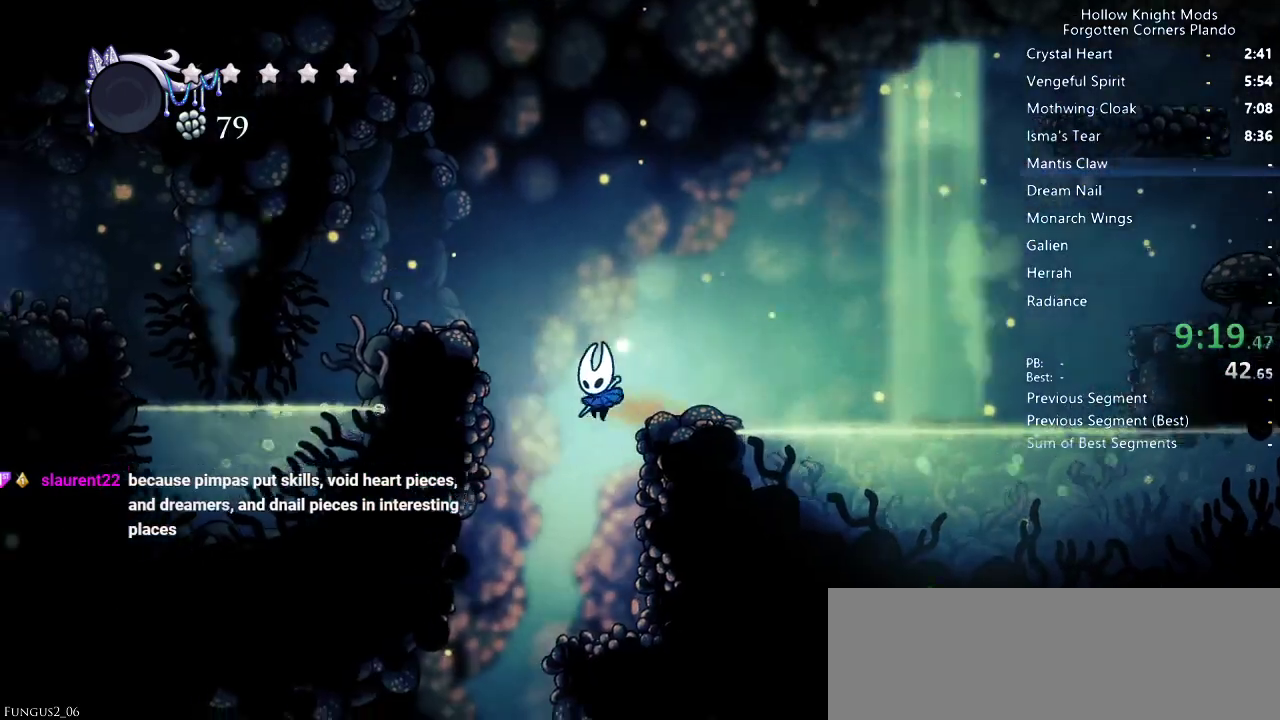
{"keys": ["right"], "events": [[300, "left", "up"], [367, "right", "down"]]}
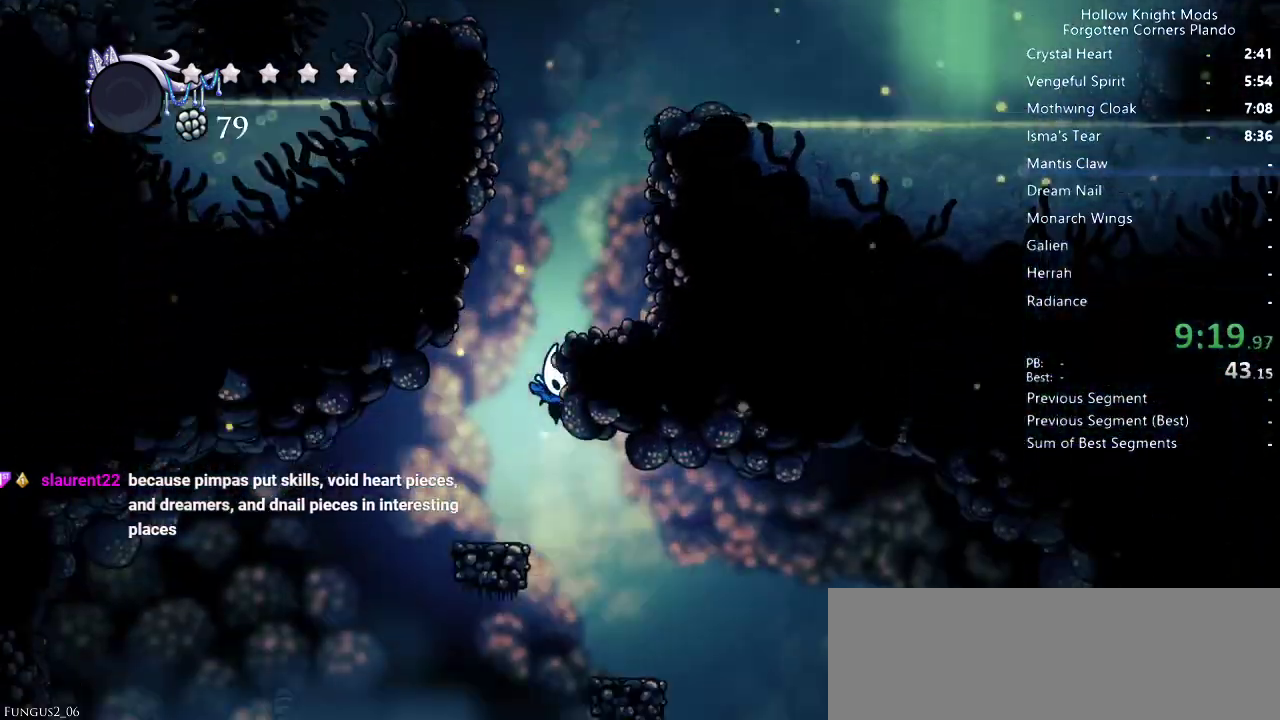
{"keys": ["right"], "events": [[100, "right", "up"], [133, "left", "down"], [500, "left", "up"], [500, "right", "down"]]}
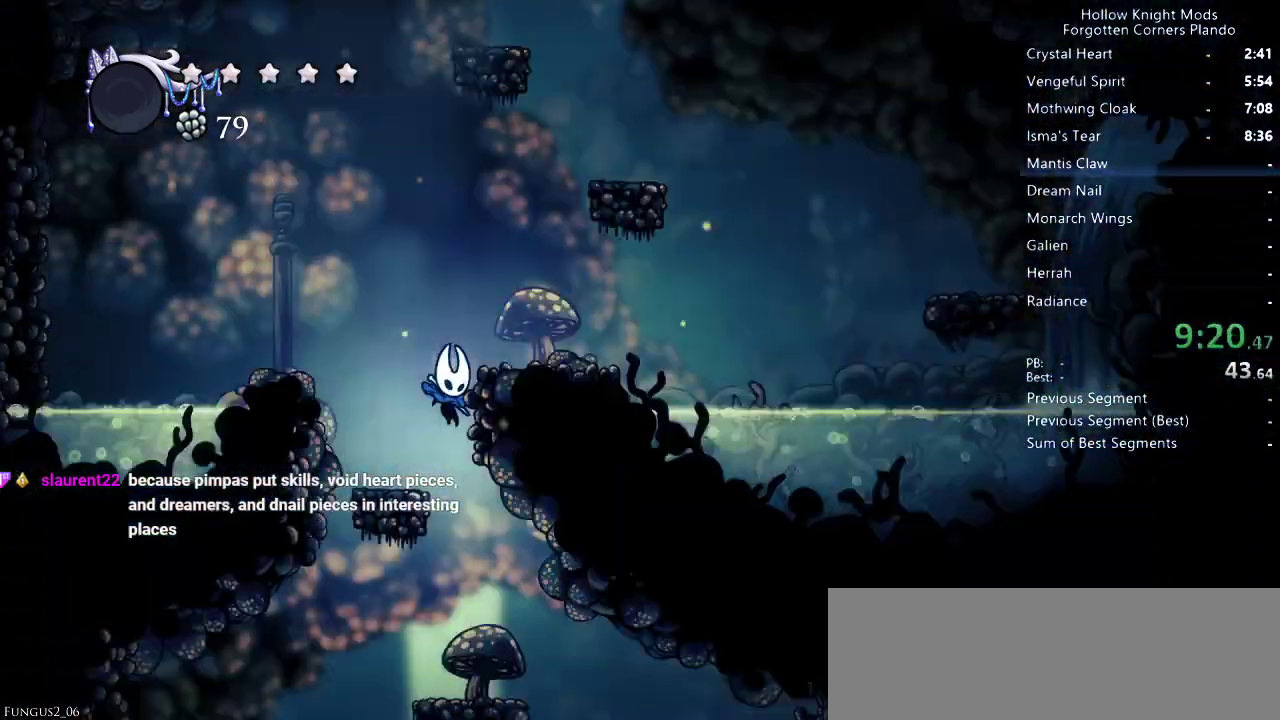
{"keys": ["right"], "events": []}
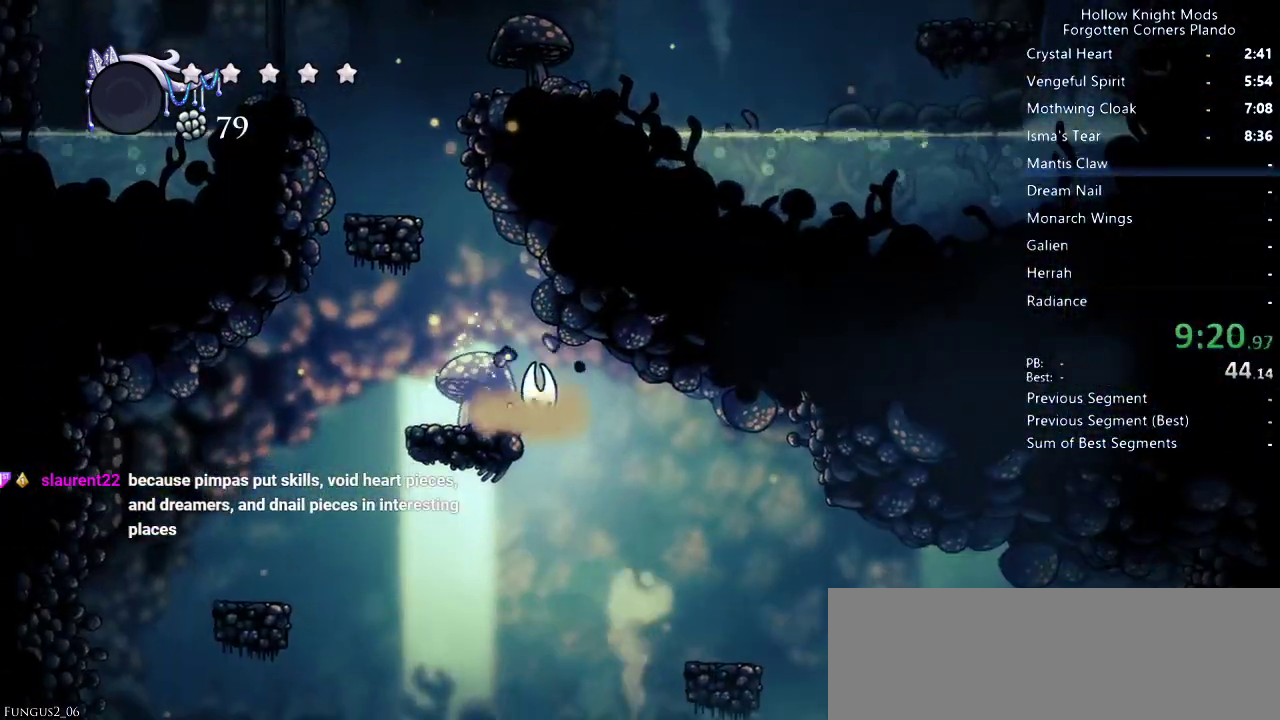
{"keys": ["right"], "events": []}
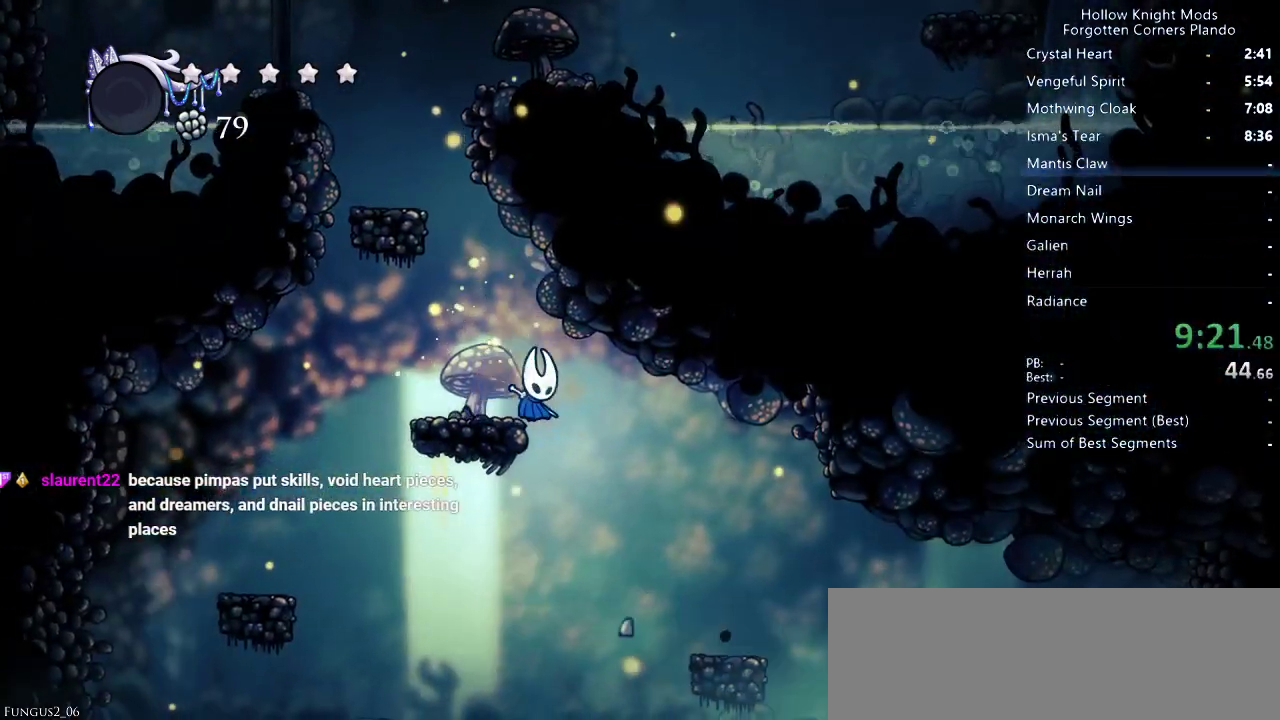
{"keys": ["right"], "events": []}
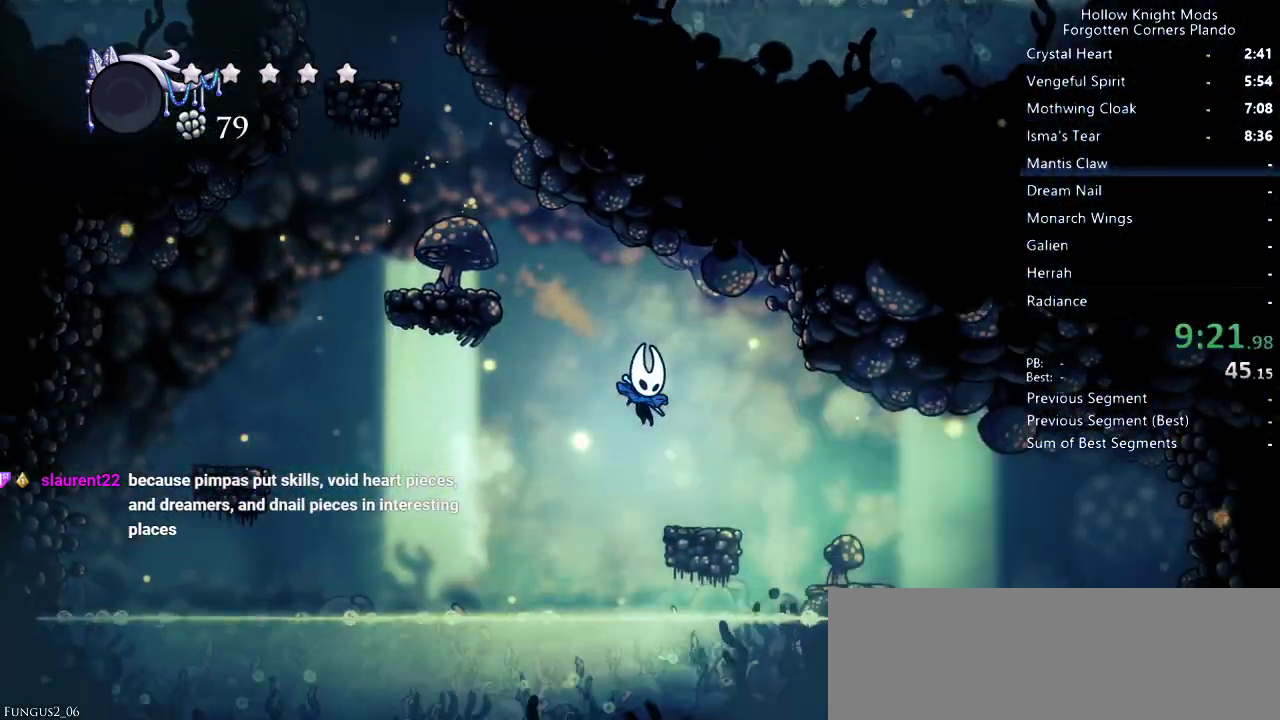
{"keys": ["right"], "events": [[67, "dash", "down"], [133, "dash", "up"]]}
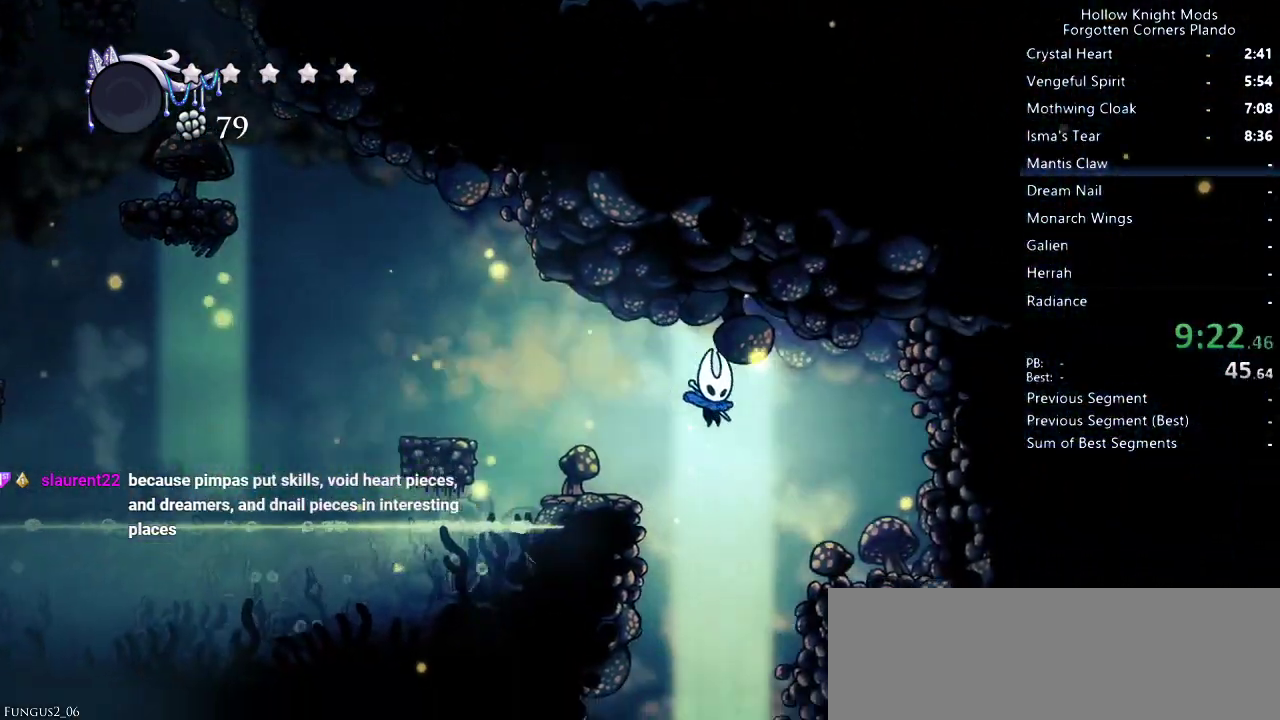
{"keys": ["right"], "events": [[67, "right", "up"], [333, "right", "down"]]}
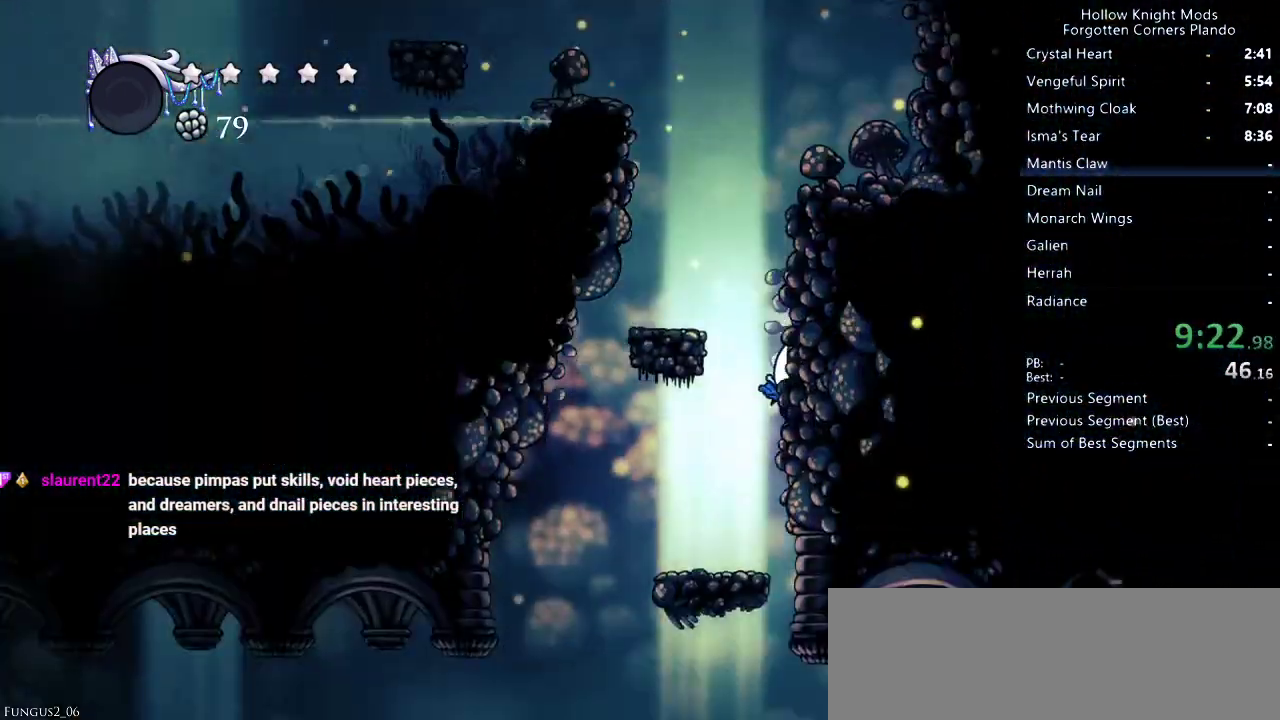
{"keys": ["right"], "events": [[200, "left", "down"], [200, "right", "up"], [233, "nail", "down"], [267, "left", "up"], [267, "right", "down"], [300, "nail", "up"], [433, "dash", "down"], [500, "dash", "up"]]}
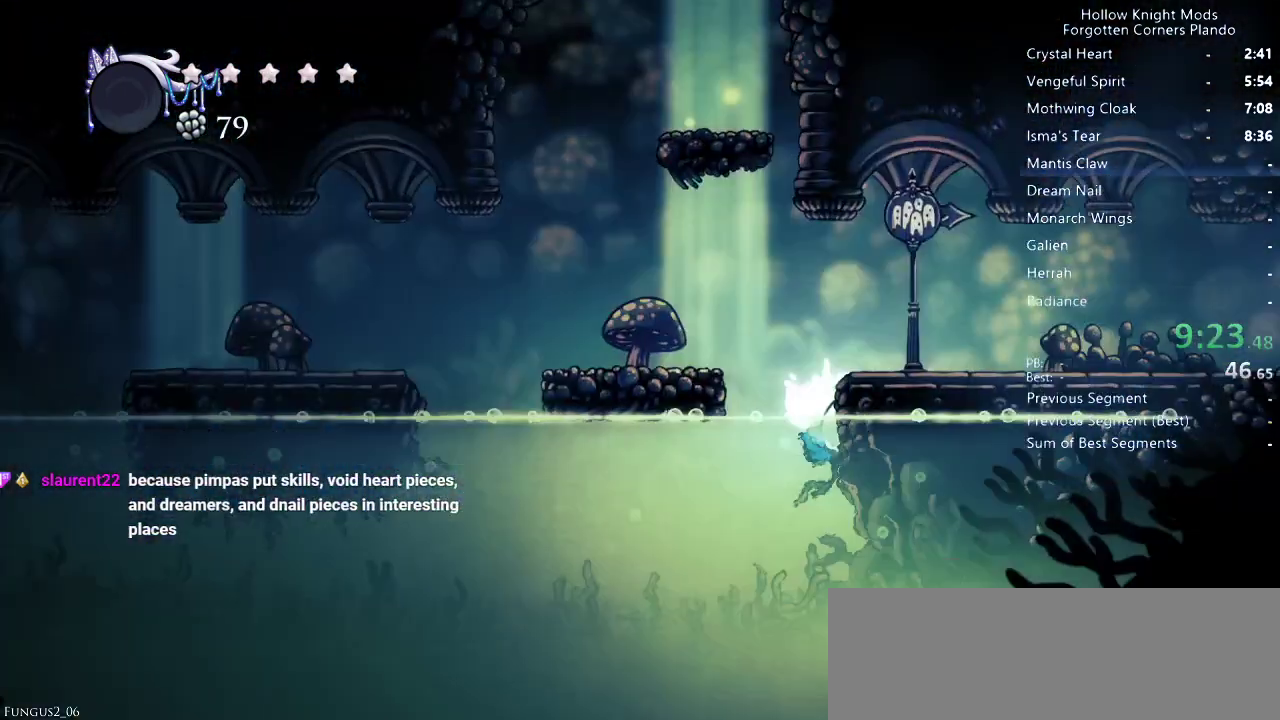
{"keys": ["right"], "events": [[67, "dash", "down"], [133, "dash", "up"]]}
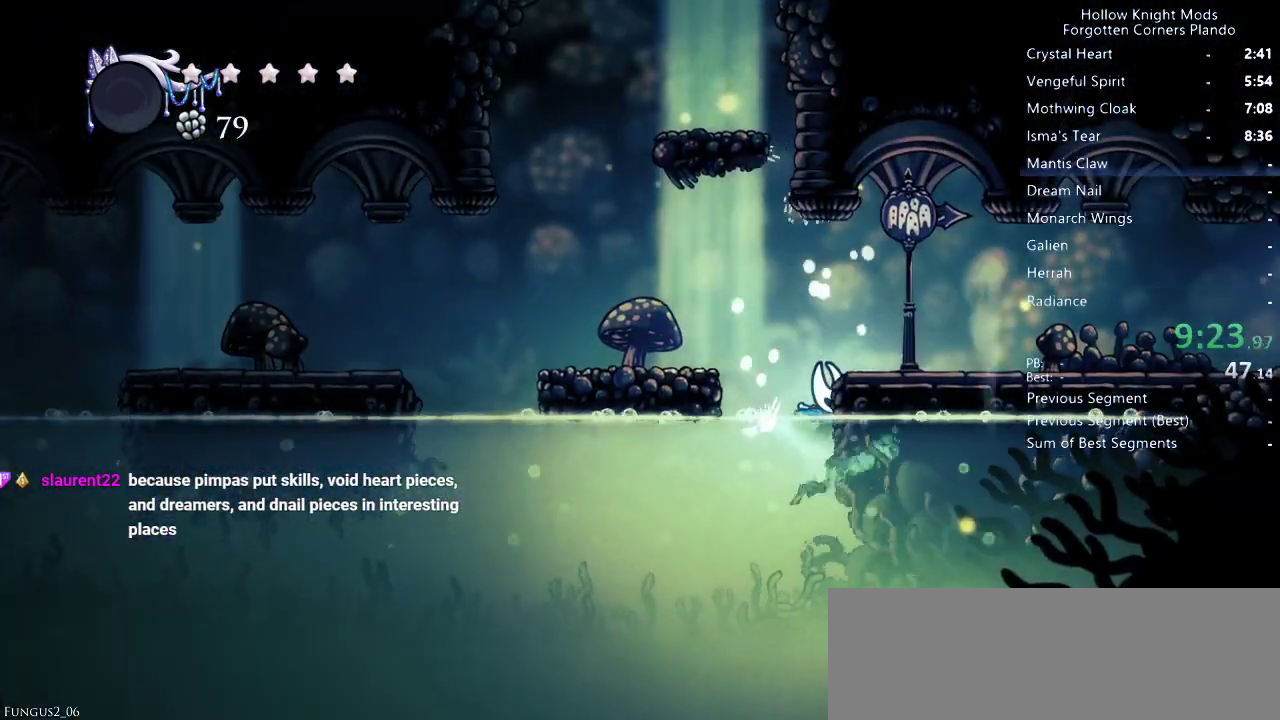
{"keys": ["right"], "events": [[167, "jump", "down"], [267, "dash", "down"], [333, "jump", "up"], [433, "dash", "up"]]}
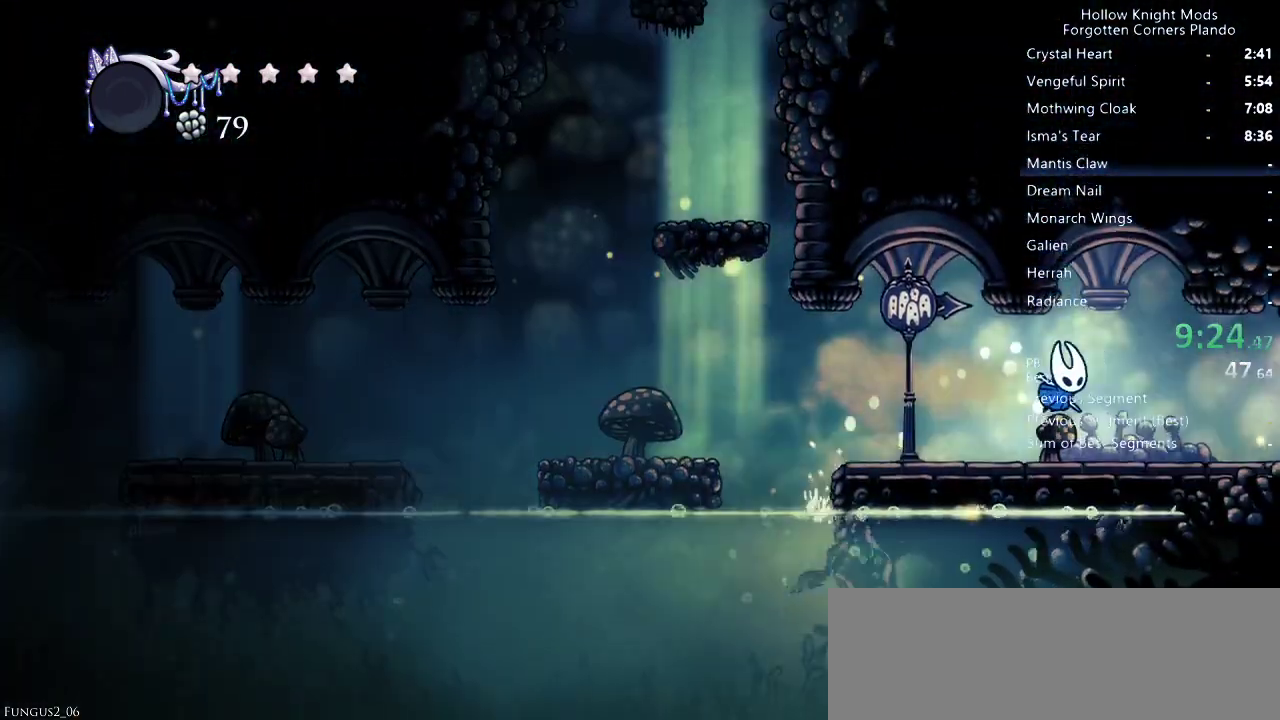
{"keys": ["dash", "right"], "events": [[400, "dash", "down"]]}